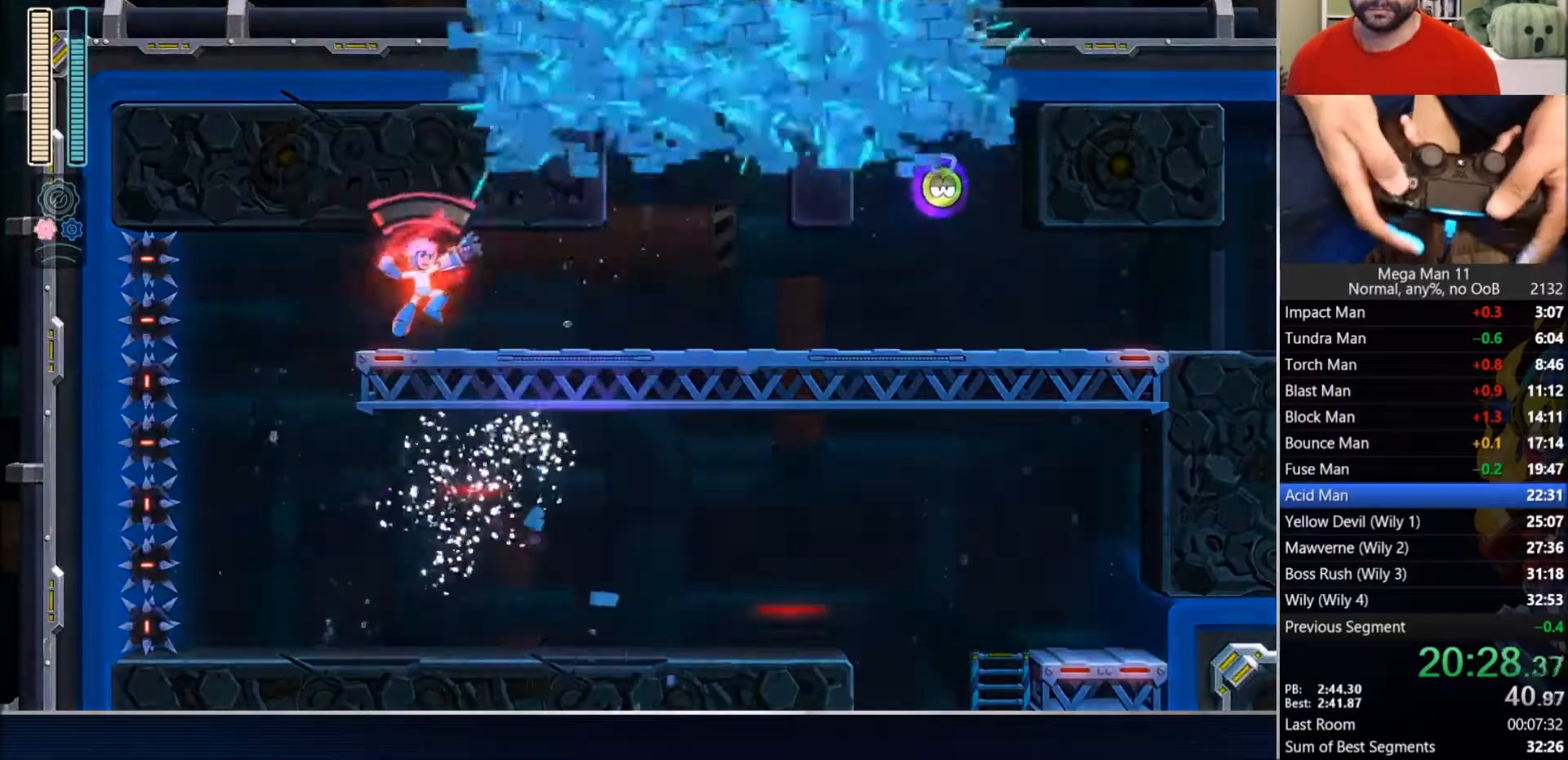
Gameplay with a controller (PlayStation layout); each line is a JSON object with the inputs held at the frame after it. "events" lists button and stick changes between this image and that frame as [ms after this image, input, new state], when the widget could be followed in between.
{"buttons": ["DPAD_RIGHT"], "left_stick": "center", "right_stick": "center", "events": [[33, "L1", "down"], [117, "CIRCLE", "down"], [133, "L1", "up"], [267, "CIRCLE", "up"]]}
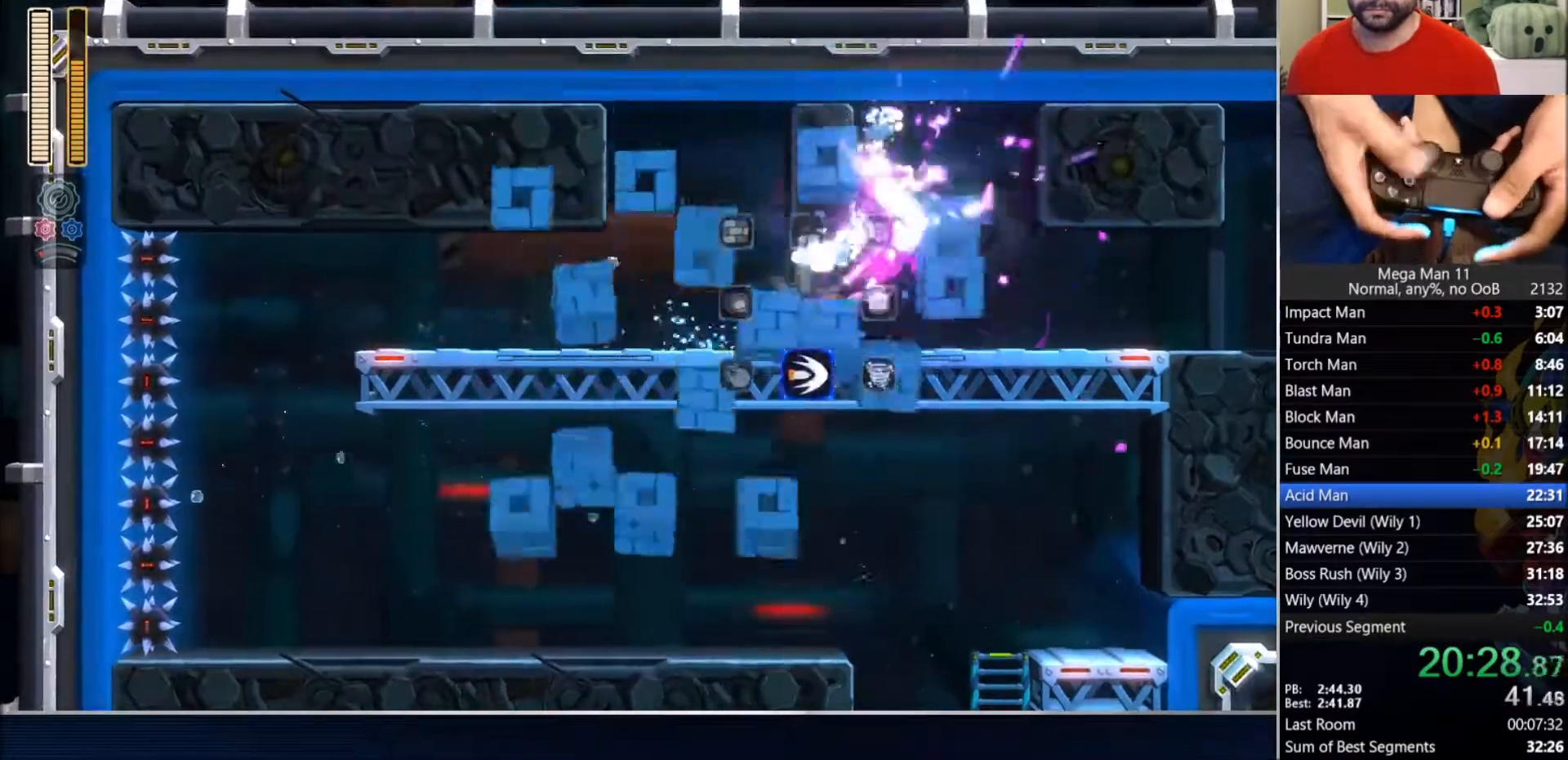
{"buttons": ["CIRCLE", "DPAD_RIGHT"], "left_stick": "center", "right_stick": "center", "events": [[50, "CIRCLE", "down"], [300, "CIRCLE", "up"], [400, "CIRCLE", "down"]]}
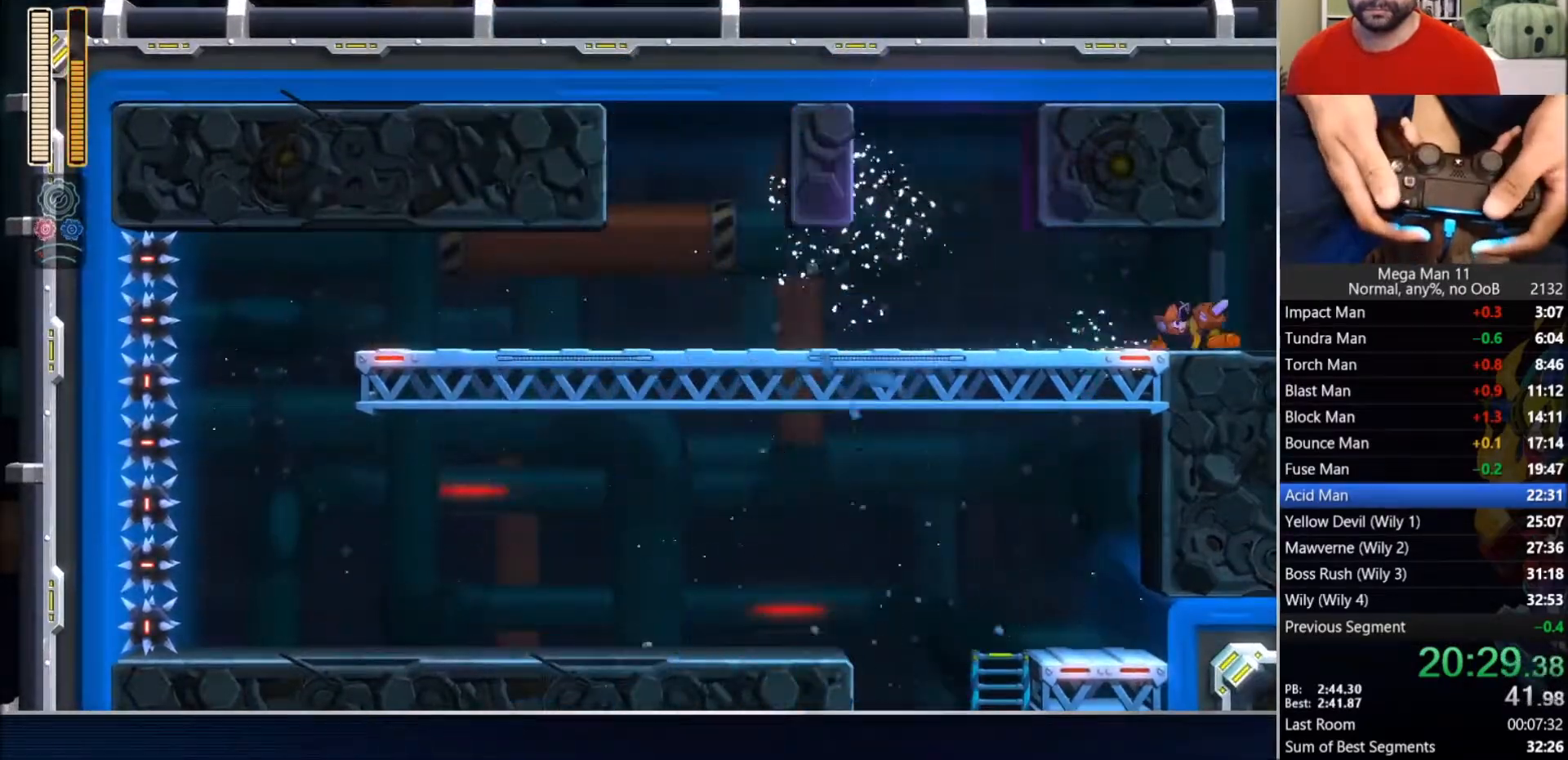
{"buttons": ["DPAD_RIGHT"], "left_stick": "center", "right_stick": "center", "events": [[183, "CIRCLE", "up"]]}
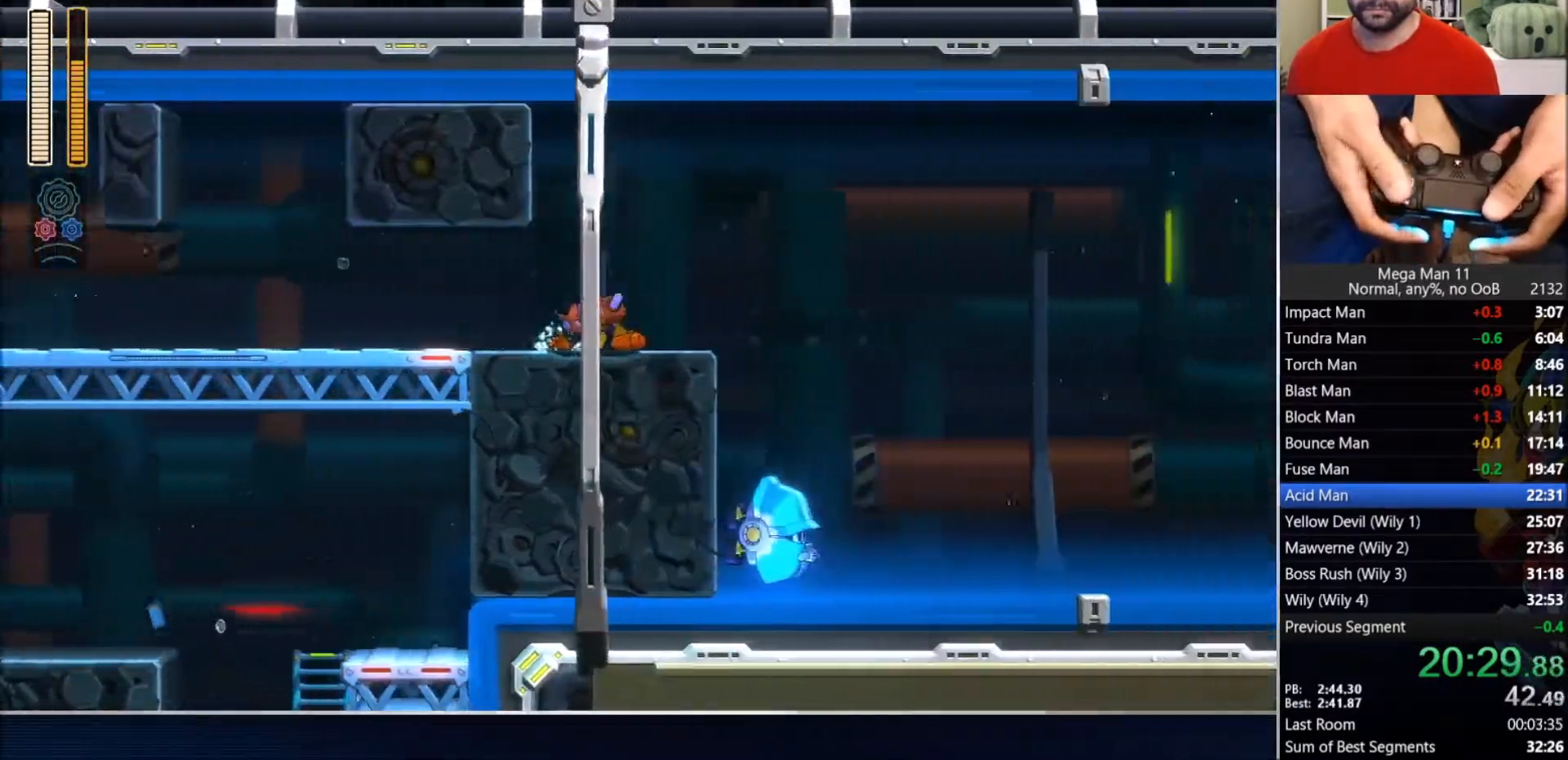
{"buttons": ["DPAD_RIGHT"], "left_stick": "center", "right_stick": "center", "events": []}
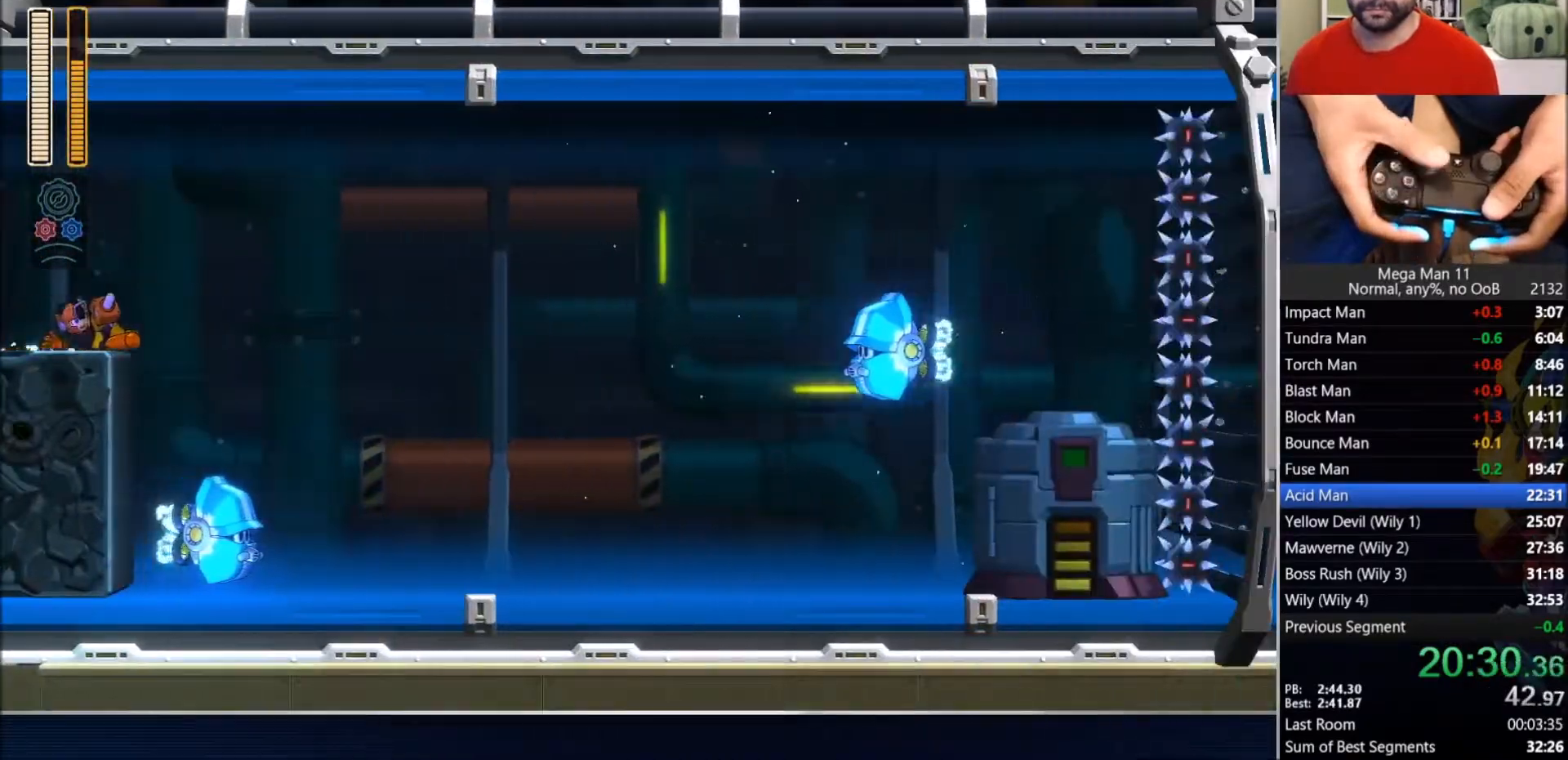
{"buttons": ["DPAD_RIGHT"], "left_stick": "center", "right_stick": "center"}
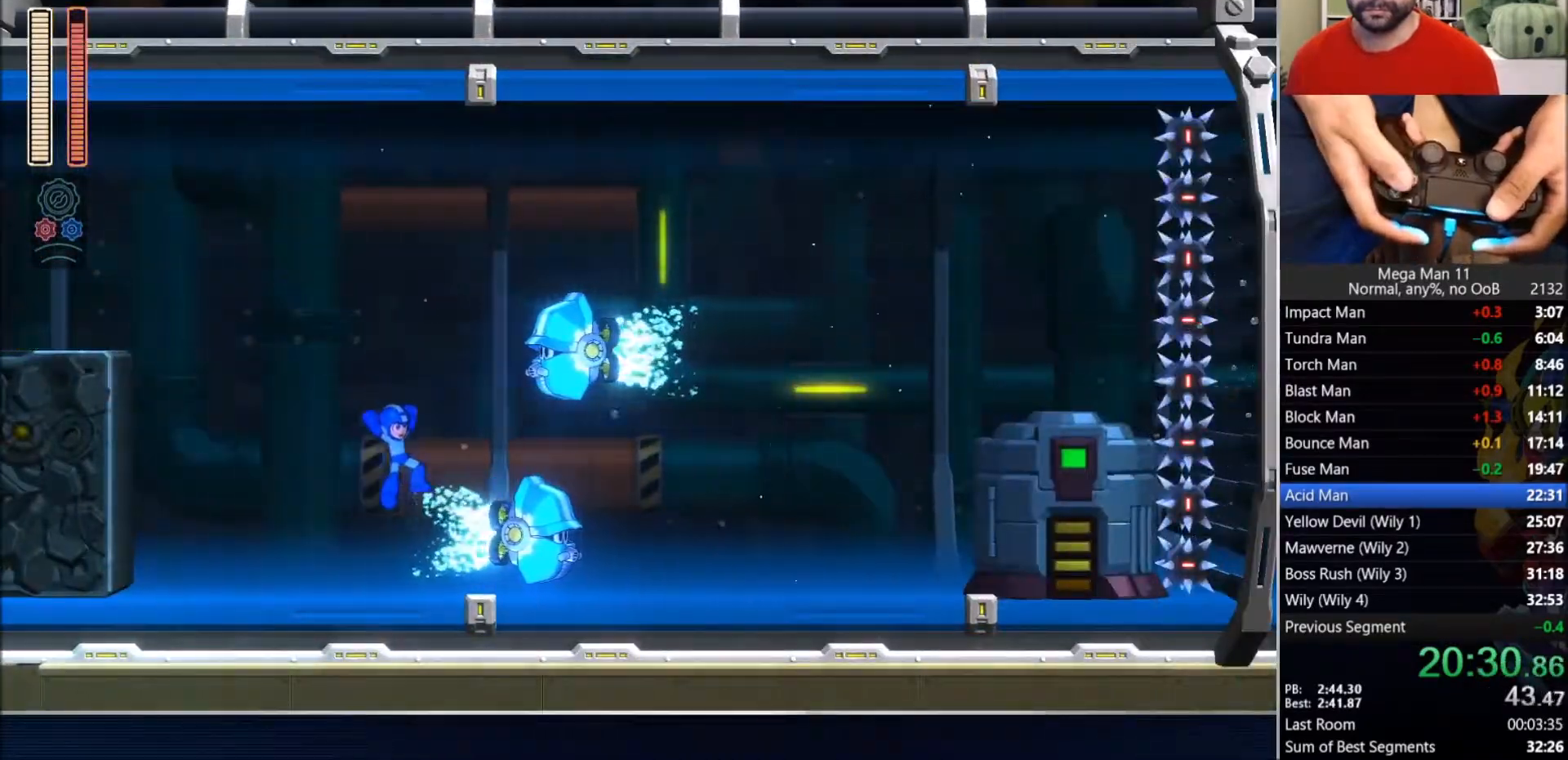
{"buttons": ["CROSS", "CIRCLE", "DPAD_RIGHT"], "left_stick": "center", "right_stick": "center", "events": [[200, "CIRCLE", "down"], [367, "CROSS", "down"]]}
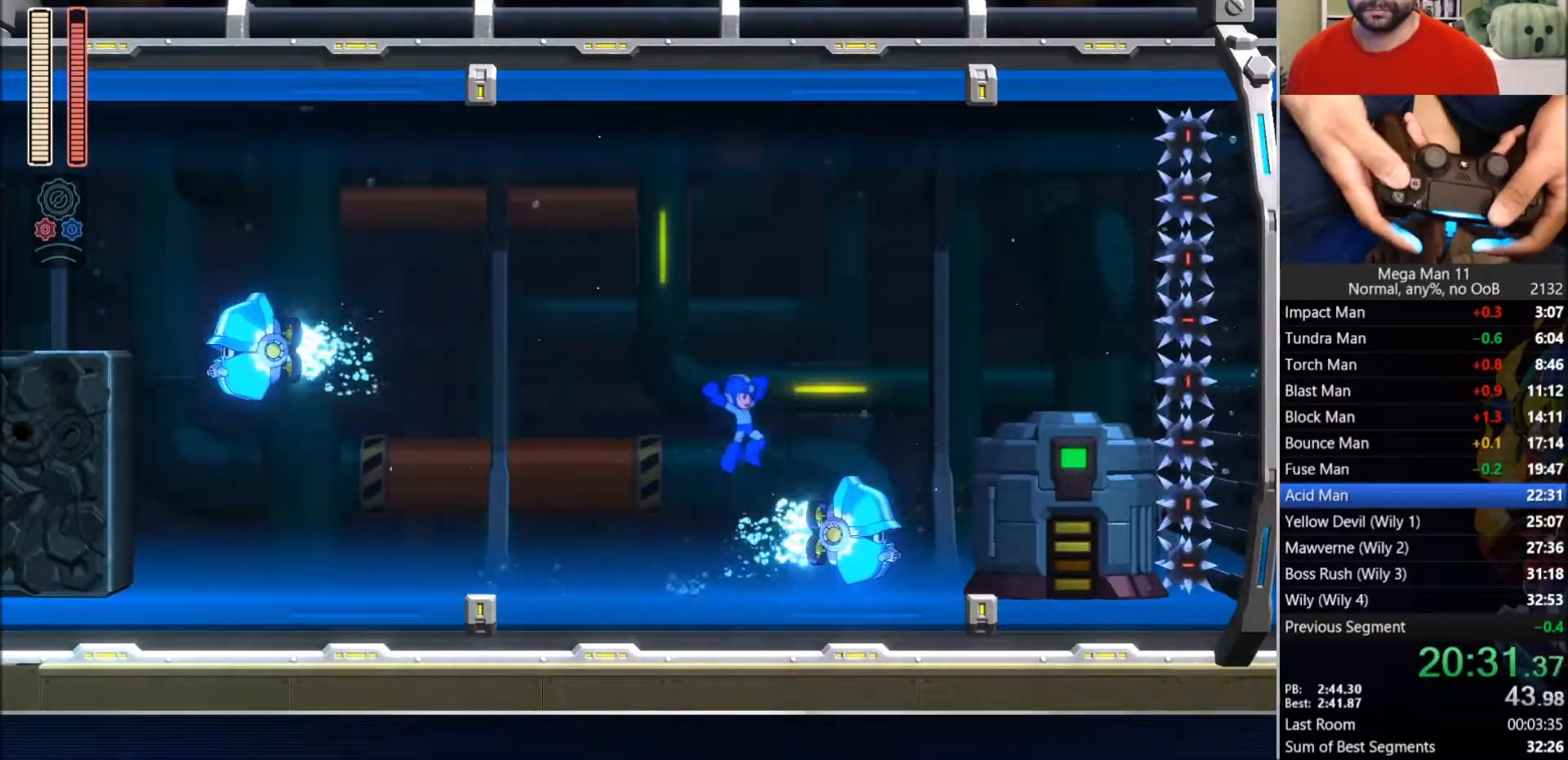
{"buttons": ["DPAD_RIGHT"], "left_stick": "center", "right_stick": "center", "events": [[67, "CROSS", "up"], [83, "CIRCLE", "up"]]}
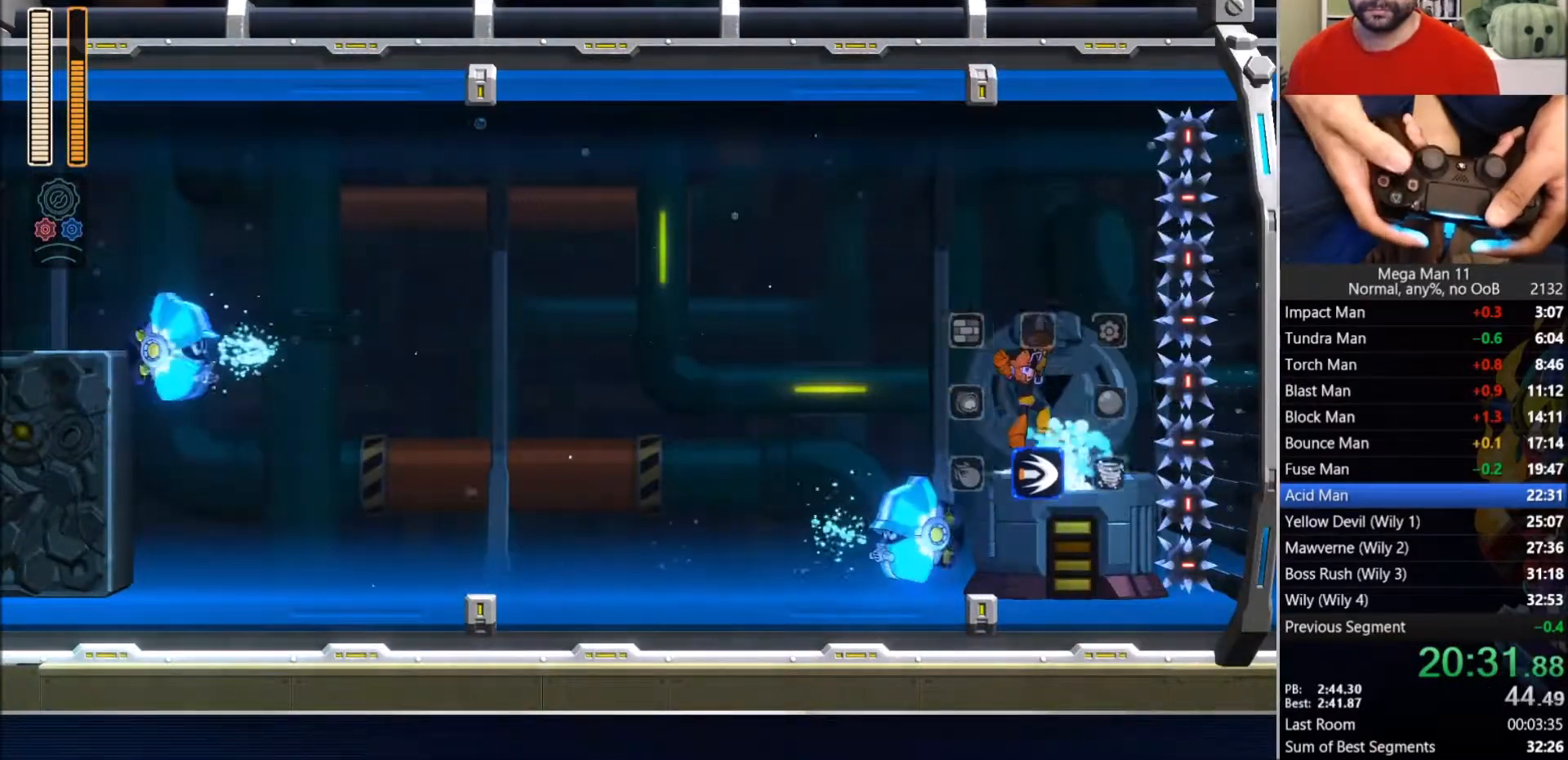
{"buttons": ["DPAD_LEFT"], "left_stick": "center", "right_stick": "center", "events": [[50, "DPAD_RIGHT", "up"], [67, "DPAD_LEFT", "down"]]}
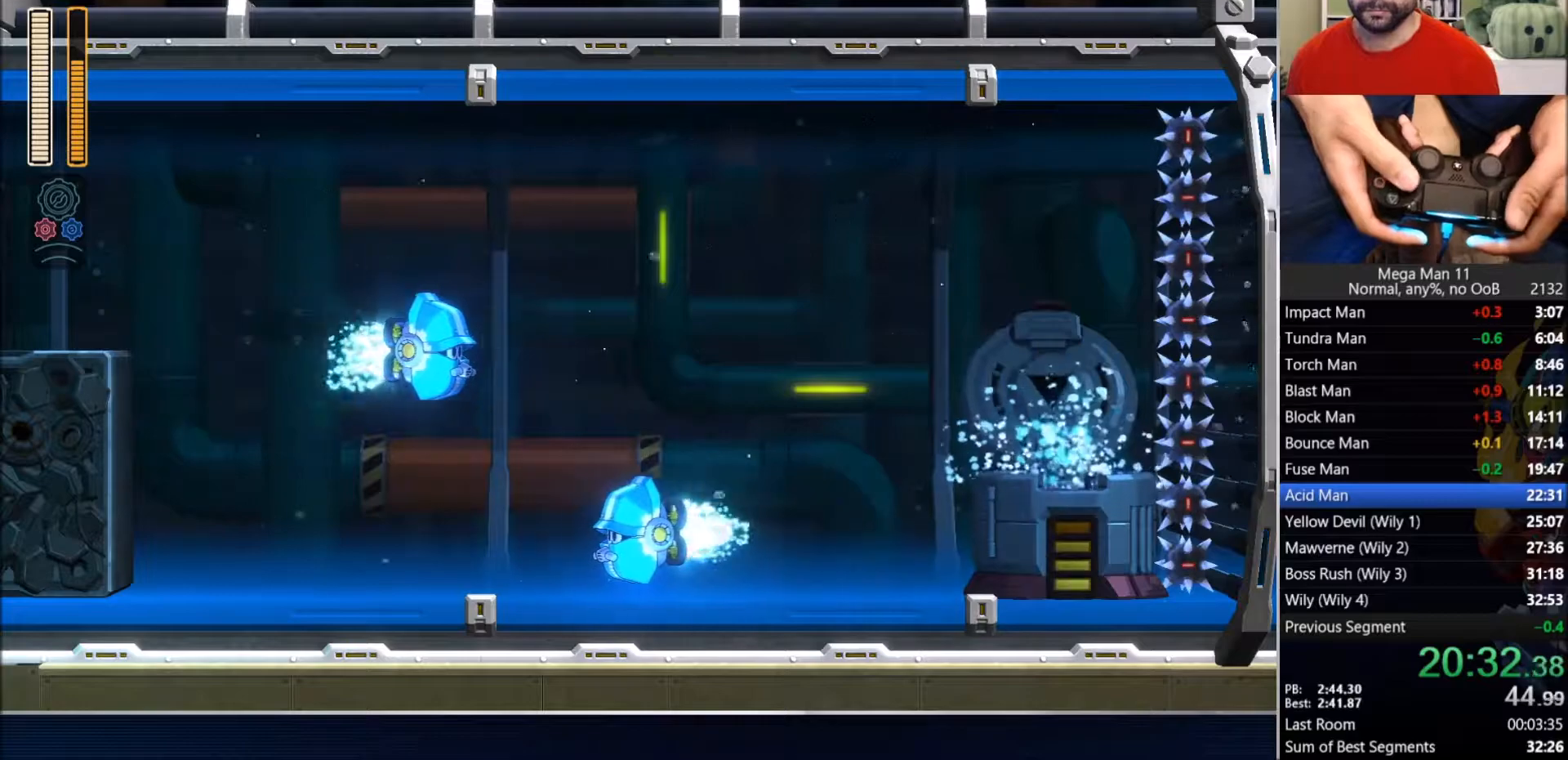
{"buttons": ["DPAD_LEFT"], "left_stick": "center", "right_stick": "center", "events": [[133, "DPAD_LEFT", "up"], [267, "DPAD_LEFT", "down"]]}
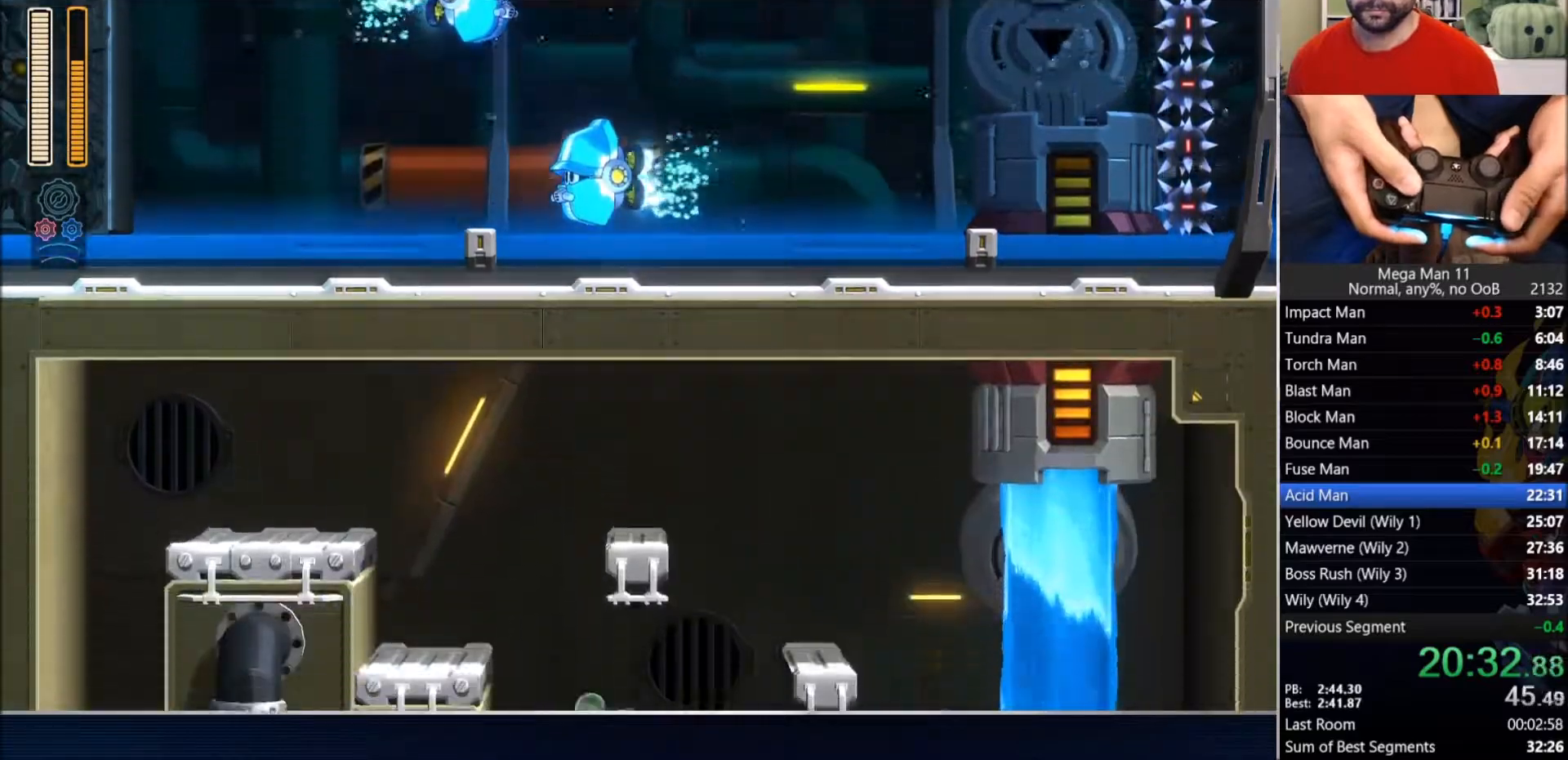
{"buttons": ["DPAD_LEFT"], "left_stick": "center", "right_stick": "center", "events": []}
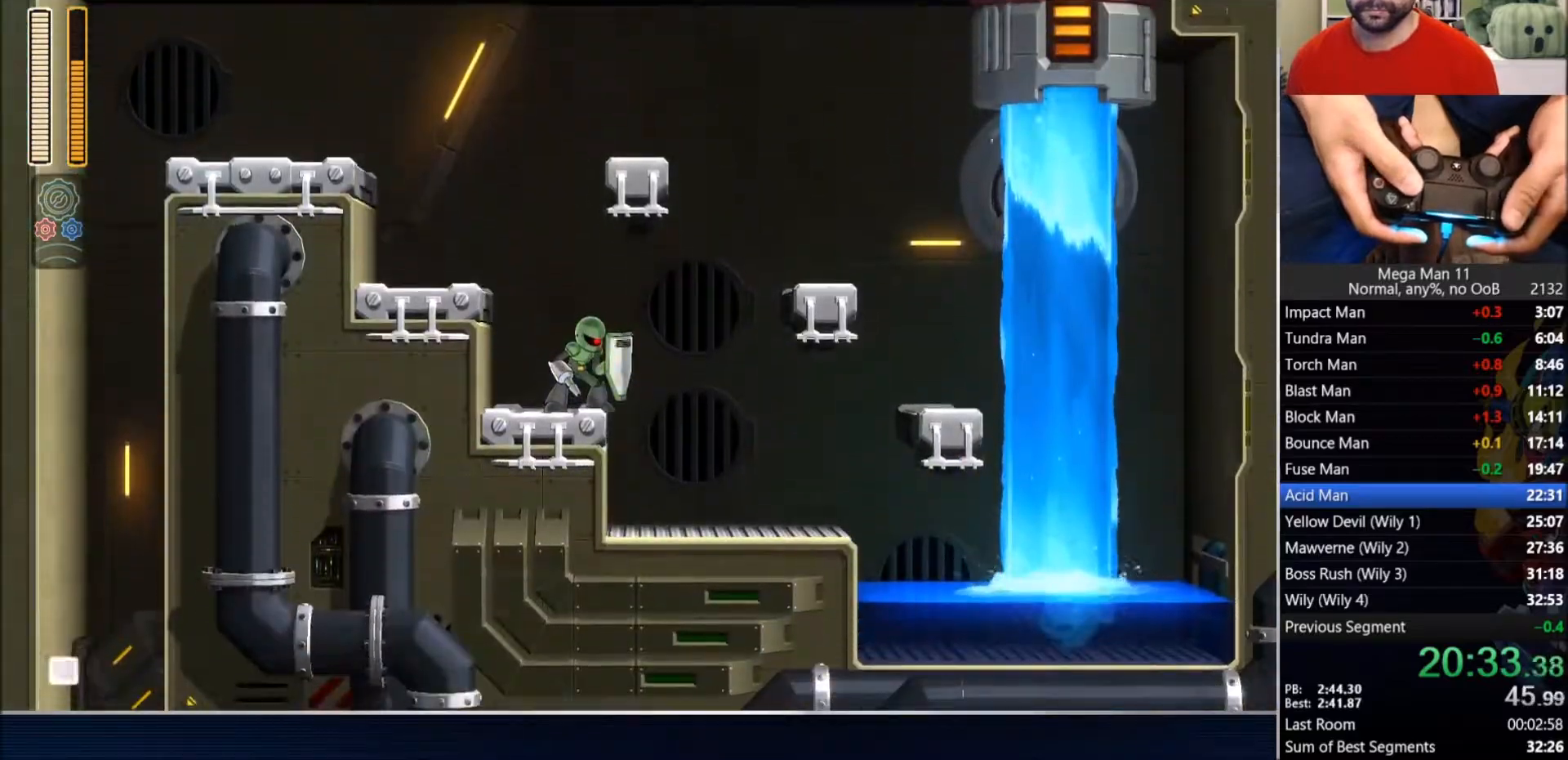
{"buttons": ["CROSS", "DPAD_LEFT"], "left_stick": "center", "right_stick": "center", "events": [[400, "CROSS", "down"]]}
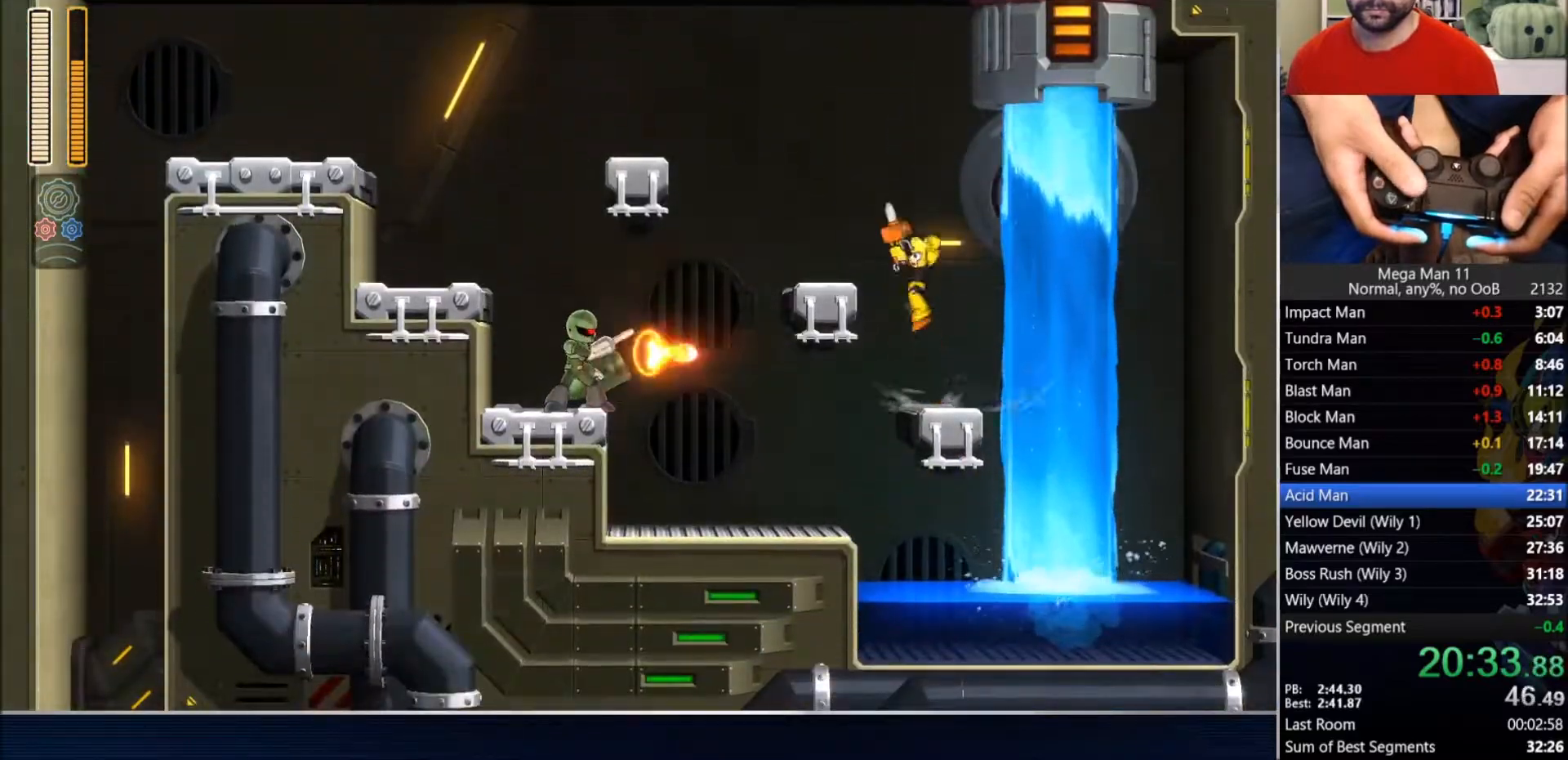
{"buttons": ["DPAD_LEFT"], "left_stick": "center", "right_stick": "center", "events": [[83, "CROSS", "up"], [283, "CROSS", "down"], [500, "CROSS", "up"]]}
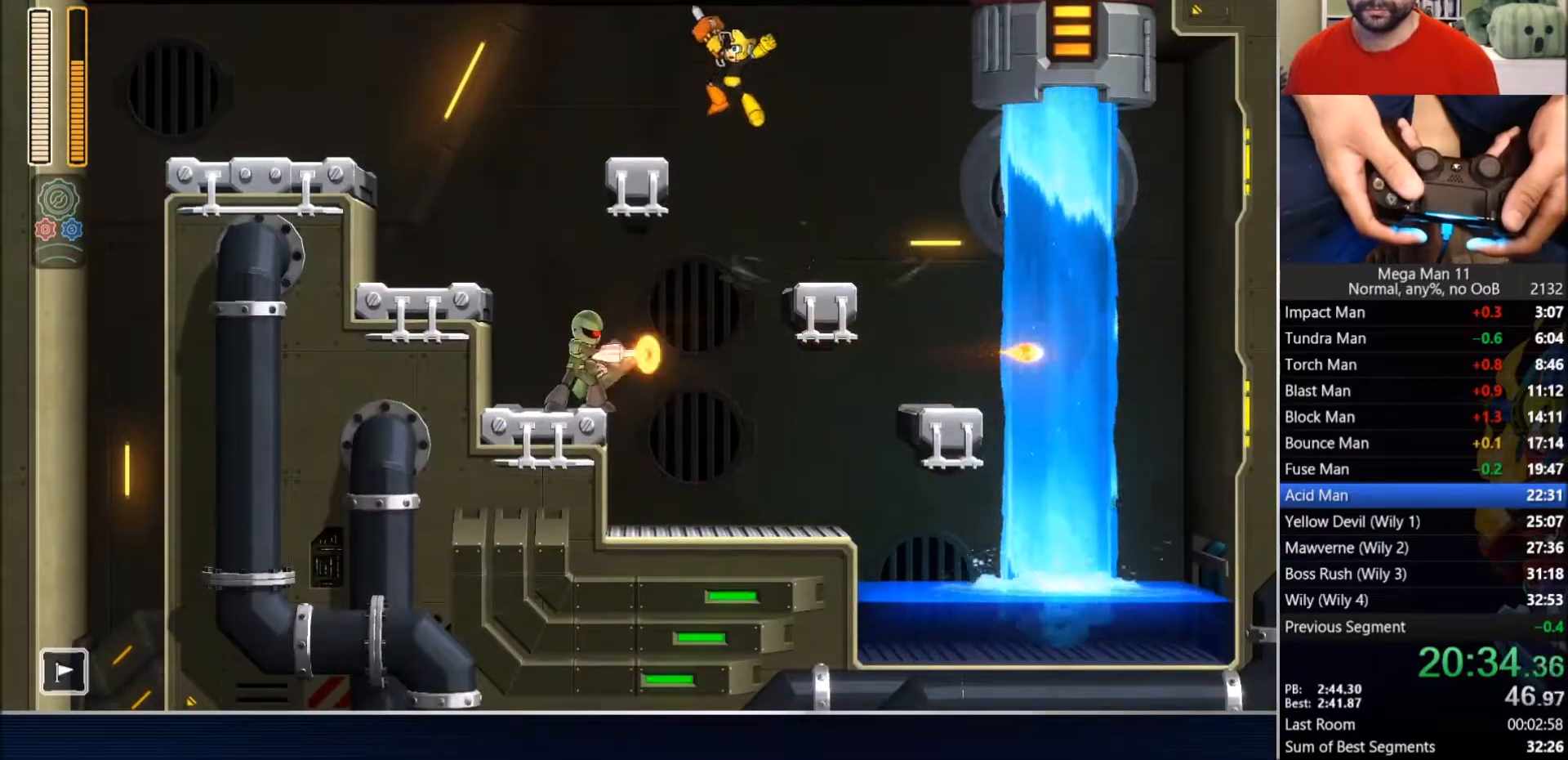
{"buttons": ["DPAD_LEFT"], "left_stick": "center", "right_stick": "center", "events": [[200, "CIRCLE", "down"], [333, "CIRCLE", "up"]]}
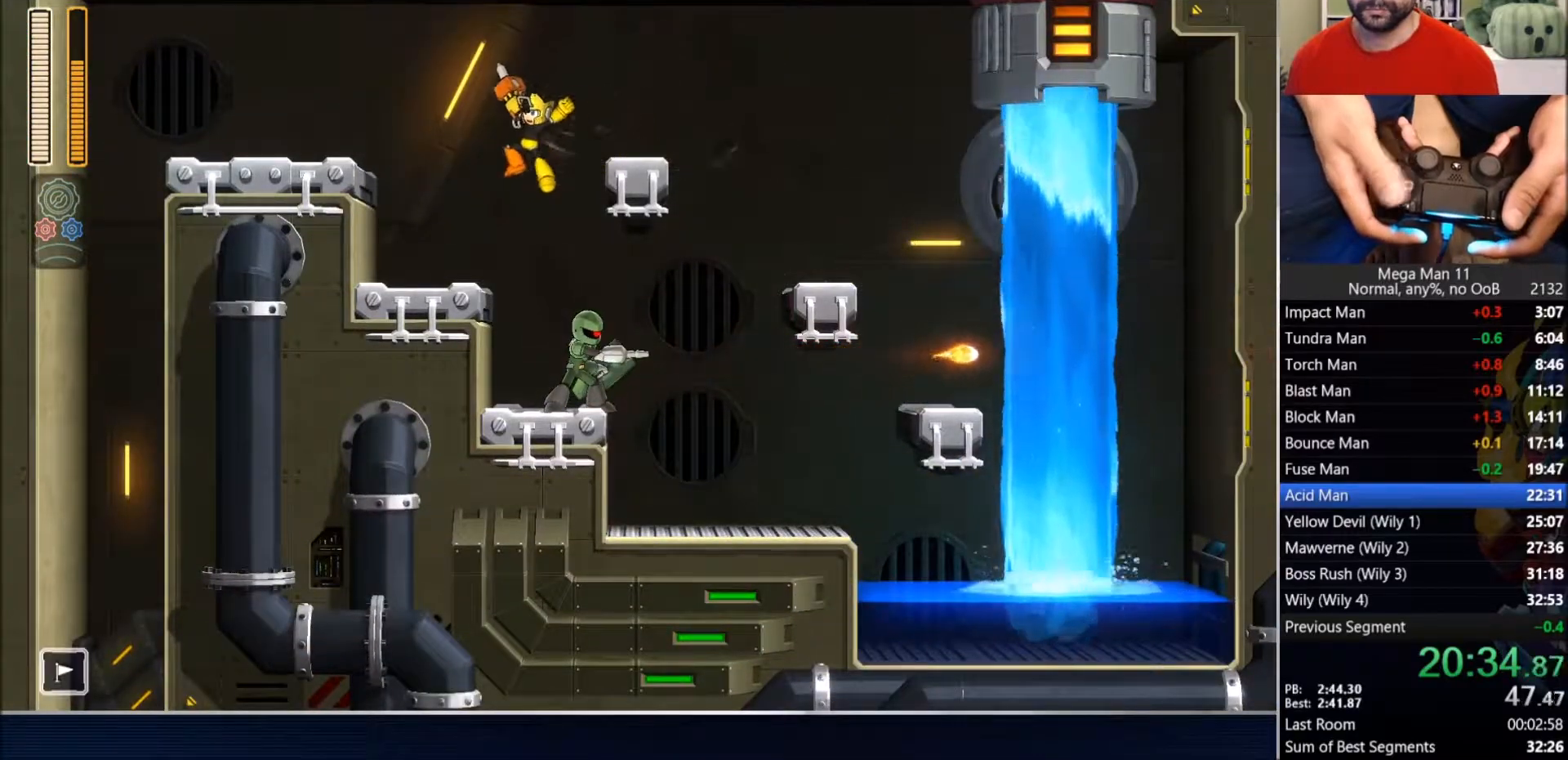
{"buttons": ["DPAD_LEFT"], "left_stick": "center", "right_stick": "center", "events": [[183, "CROSS", "down"], [350, "CROSS", "up"]]}
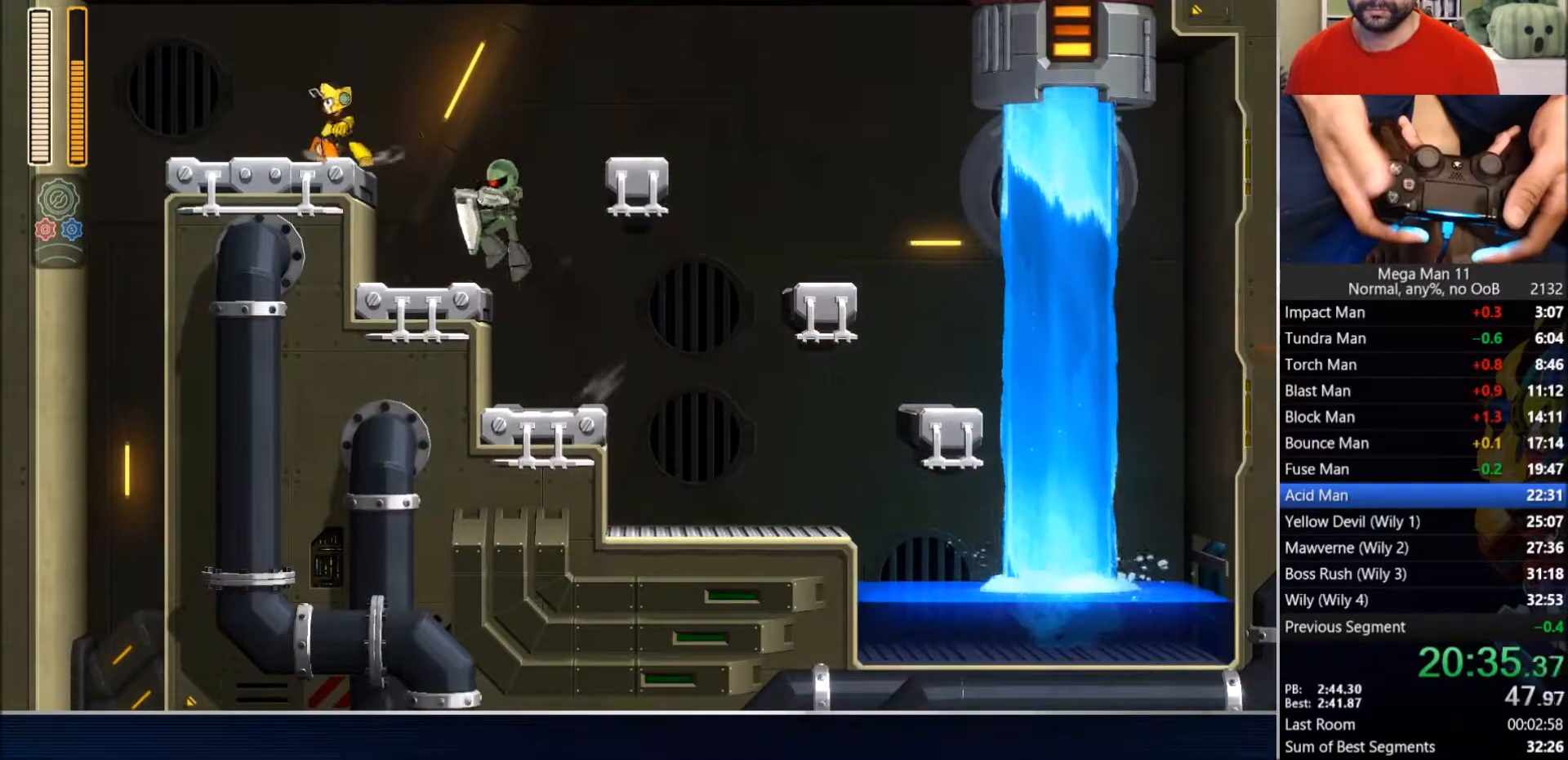
{"buttons": ["DPAD_RIGHT"], "left_stick": "center", "right_stick": "center", "events": [[33, "CIRCLE", "down"], [167, "CIRCLE", "up"], [483, "DPAD_LEFT", "up"], [500, "DPAD_RIGHT", "down"]]}
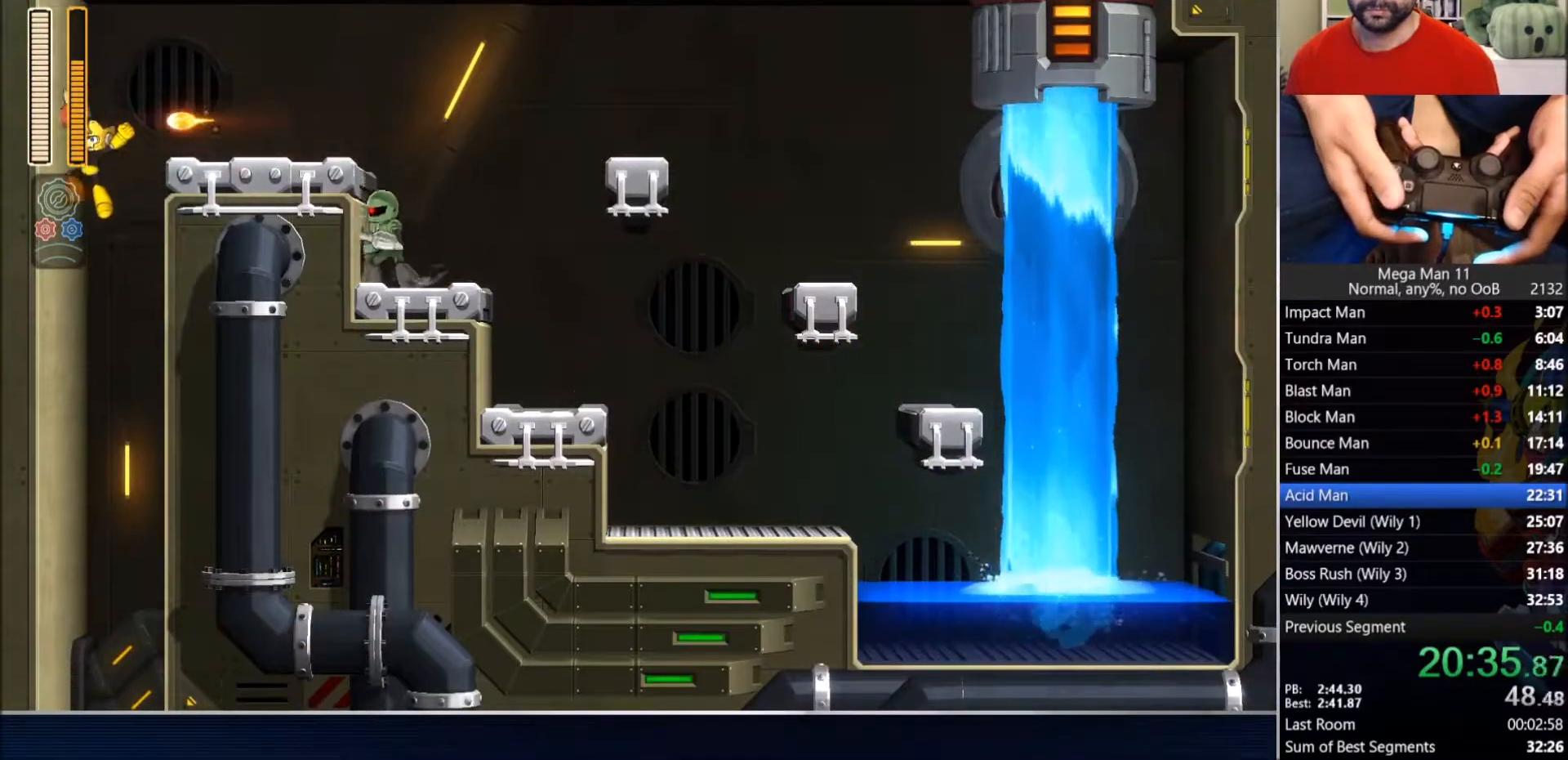
{"buttons": ["DPAD_RIGHT"], "left_stick": "center", "right_stick": "center", "events": [[317, "L1", "down"], [400, "L1", "up"]]}
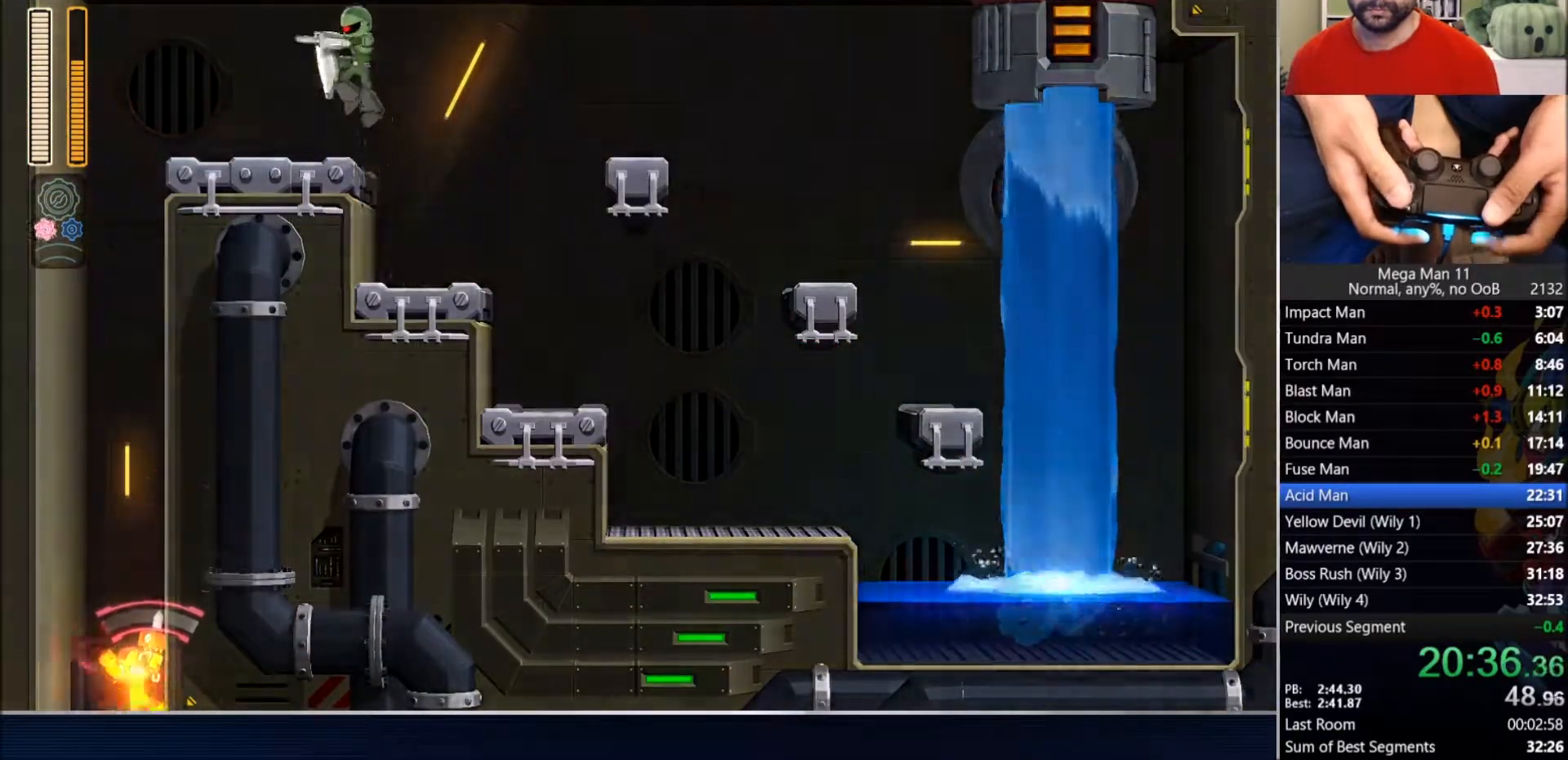
{"buttons": ["DPAD_RIGHT"], "left_stick": "center", "right_stick": "center", "events": []}
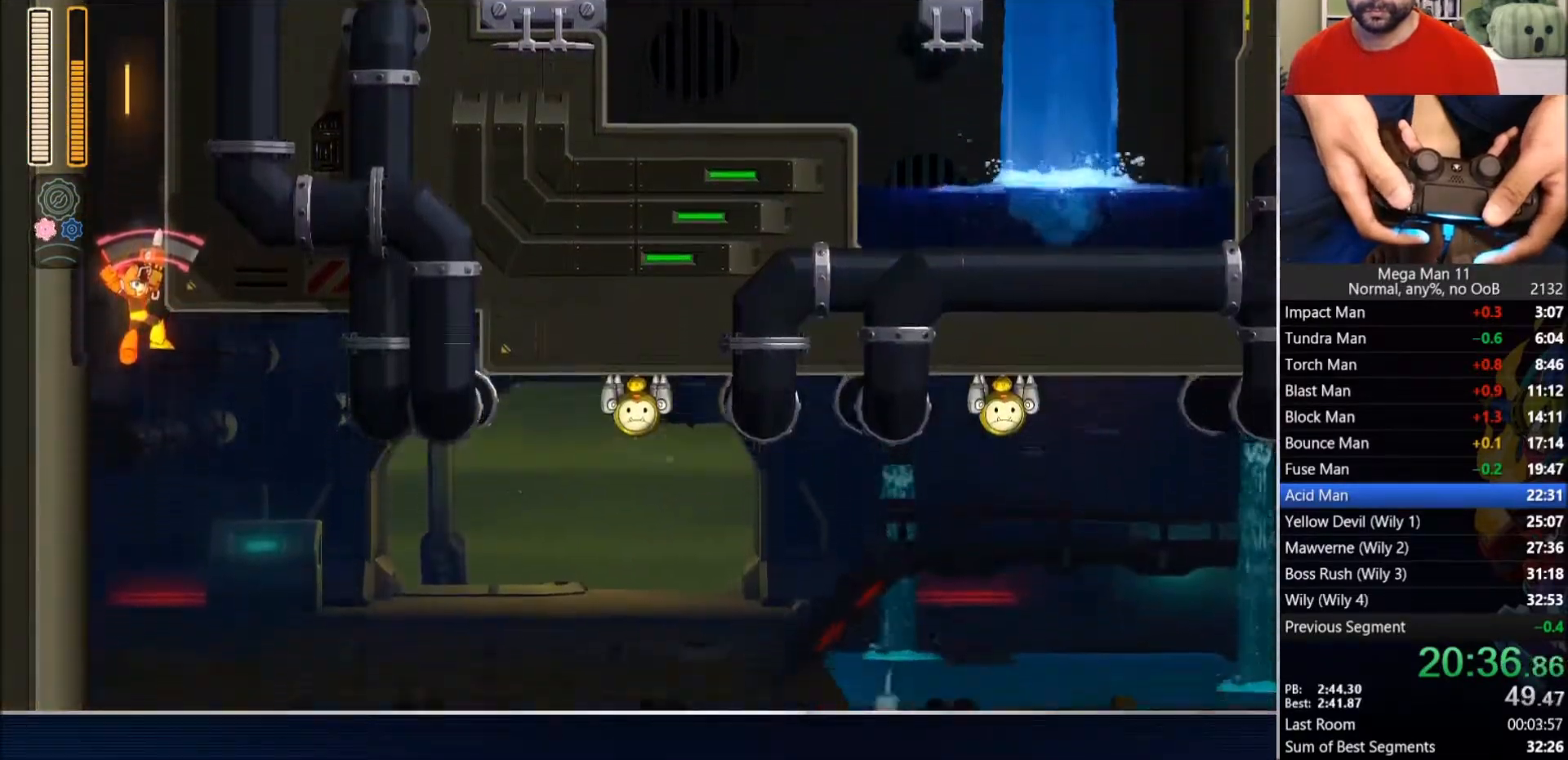
{"buttons": ["DPAD_RIGHT"], "left_stick": "center", "right_stick": "center", "events": []}
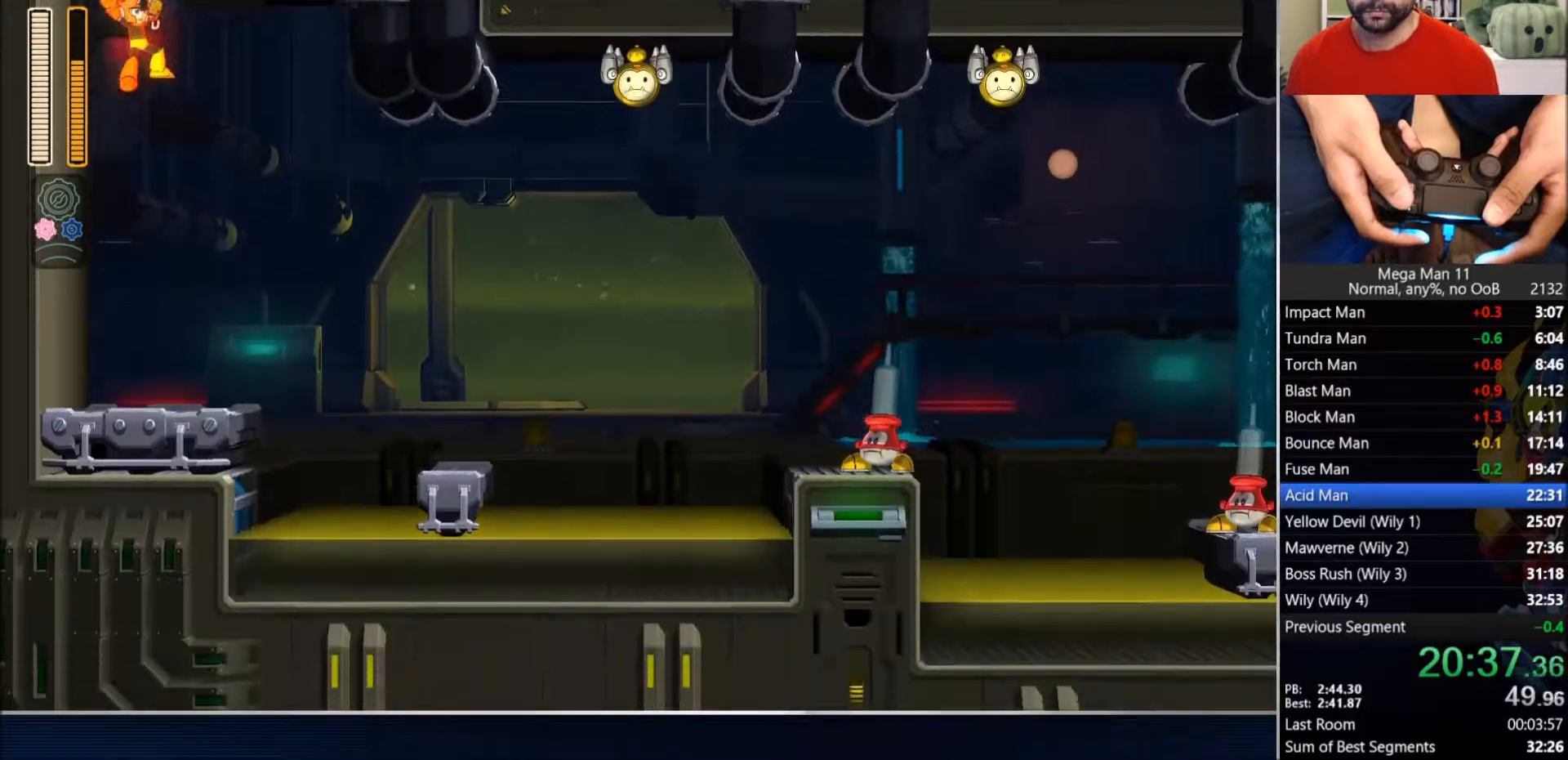
{"buttons": ["DPAD_RIGHT"], "left_stick": "center", "right_stick": "center", "events": [[167, "TRIANGLE", "down"], [333, "TRIANGLE", "up"]]}
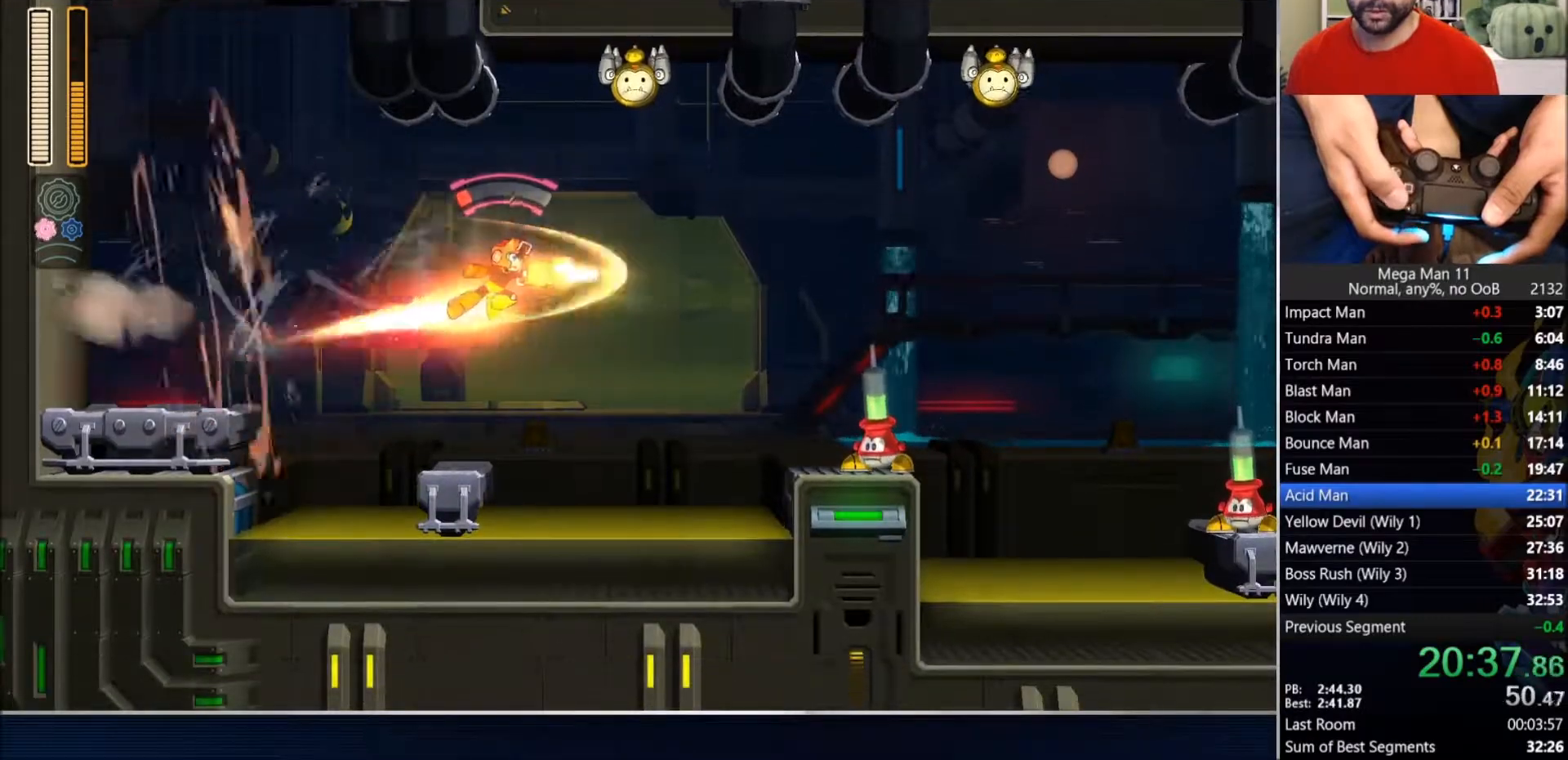
{"buttons": ["DPAD_RIGHT"], "left_stick": "center", "right_stick": "center", "events": [[233, "TRIANGLE", "down"], [400, "TRIANGLE", "up"]]}
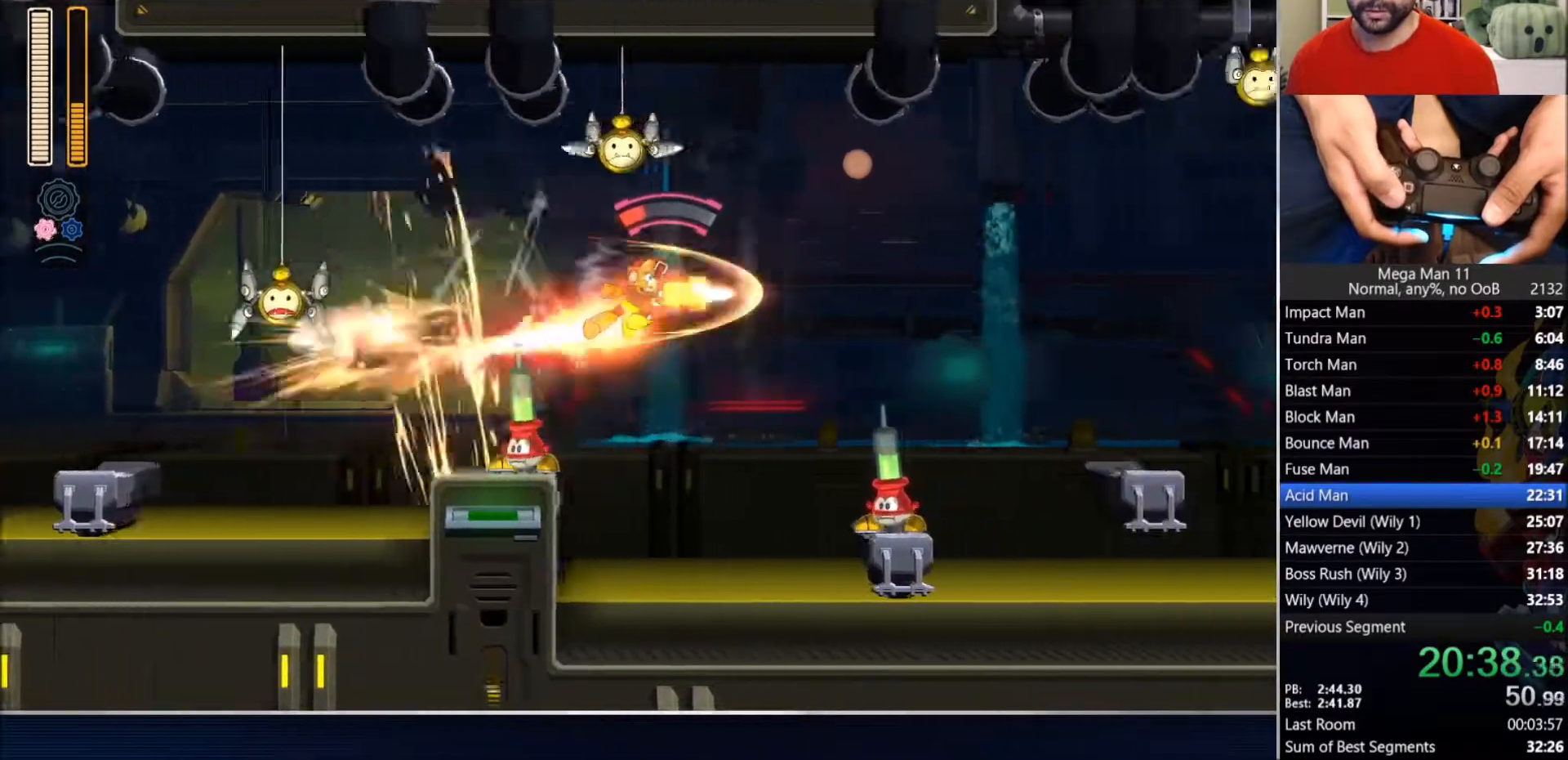
{"buttons": ["DPAD_RIGHT"], "left_stick": "center", "right_stick": "center", "events": [[250, "TRIANGLE", "down"], [383, "TRIANGLE", "up"], [417, "L1", "down"], [500, "L1", "up"]]}
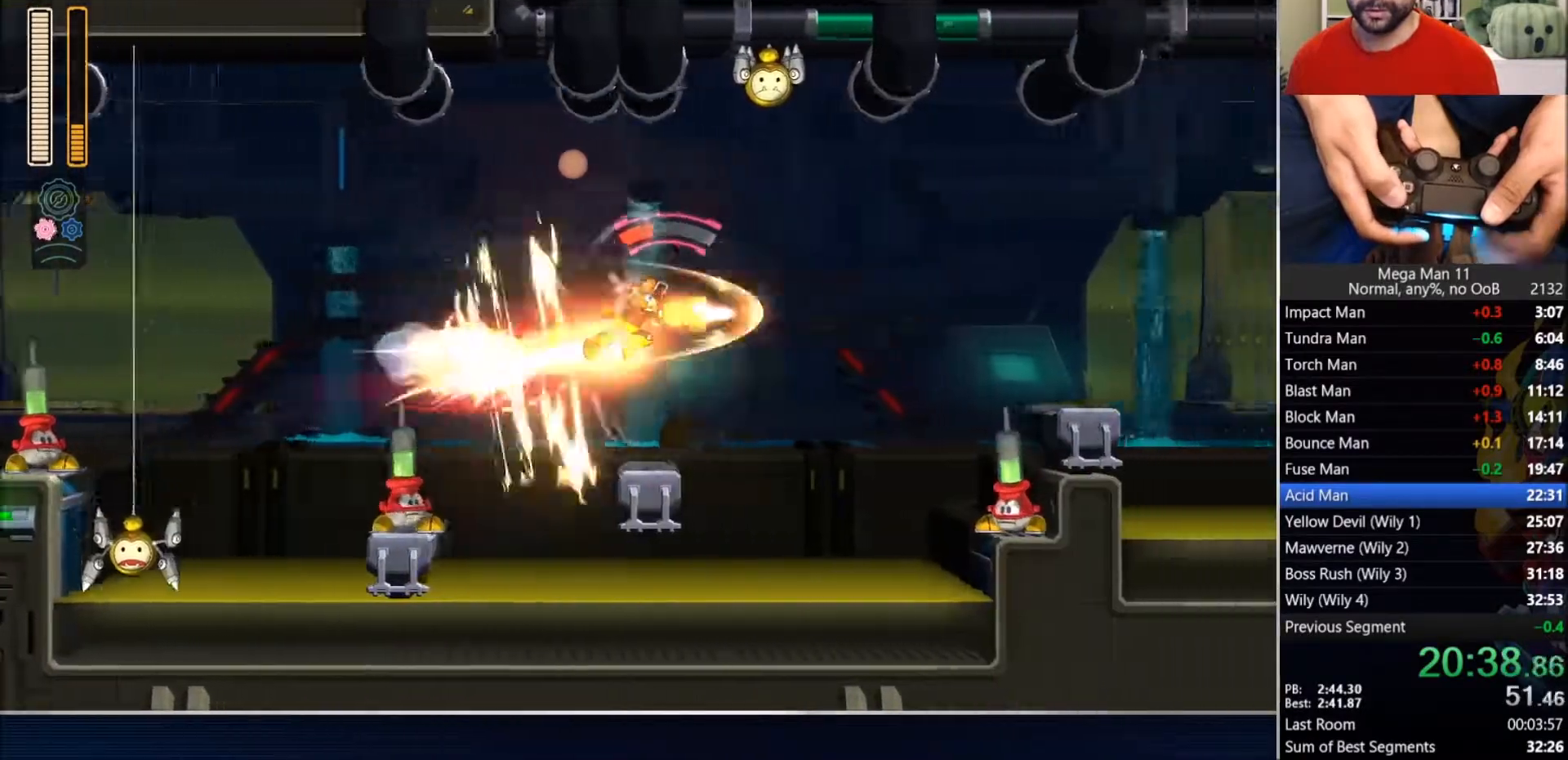
{"buttons": ["TRIANGLE", "DPAD_RIGHT"], "left_stick": "center", "right_stick": "center", "events": [[383, "TRIANGLE", "down"]]}